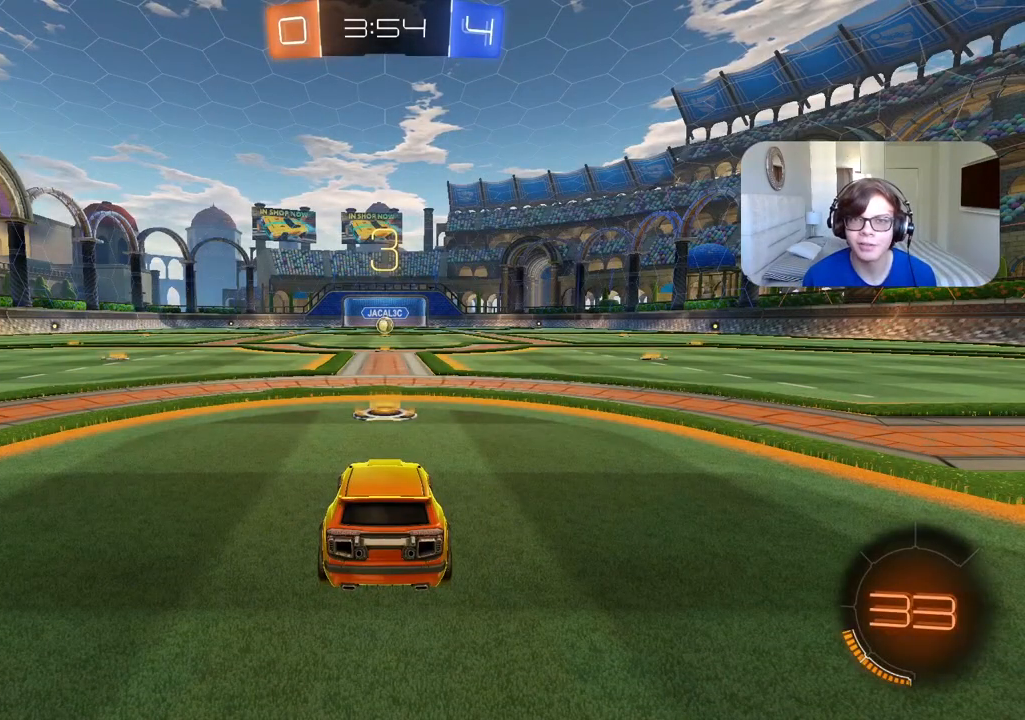
Gameplay with a controller (PlayStation layout); each line is a JSON object with the inputs held at the frame after it (dt_ms = milliseconds from this image to that frame). "events" lists button and stick changes between this image and that frame as [ms after this image, input, new state], when the widget could be followed in between.
{"dt_ms": 500, "buttons": ["R2"], "left_stick": "center", "right_stick": "center", "events": []}
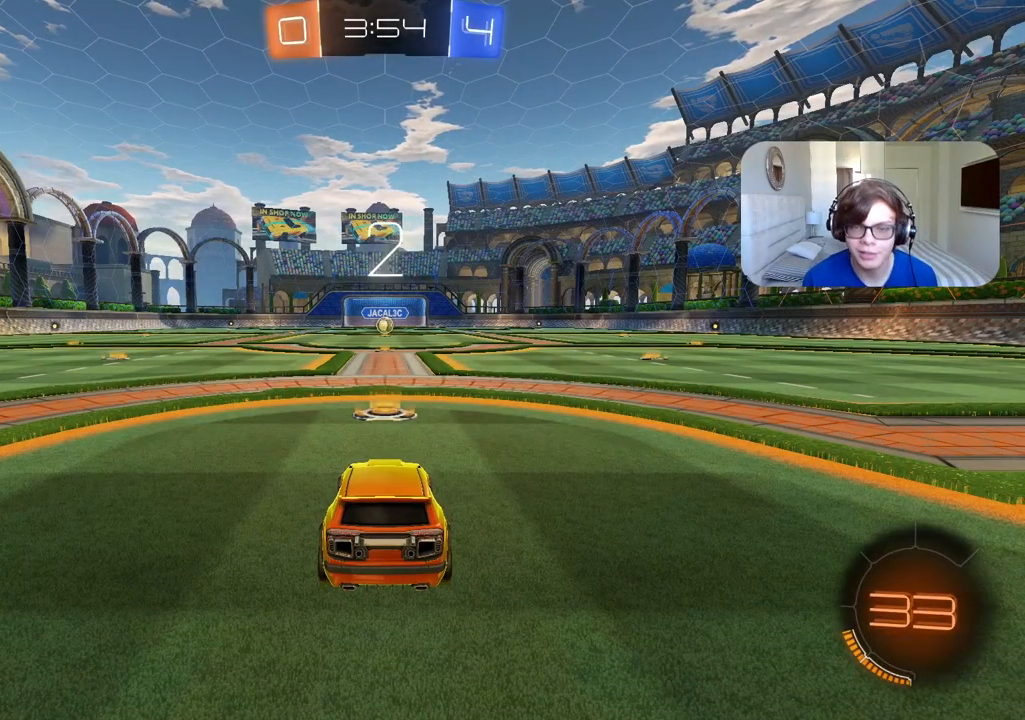
{"dt_ms": 500, "buttons": ["R2"], "left_stick": "center", "right_stick": "center", "events": [[117, "right_stick", "right"], [217, "right_stick", "up"], [333, "right_stick", "center"], [400, "TRIANGLE", "down"], [500, "TRIANGLE", "up"]]}
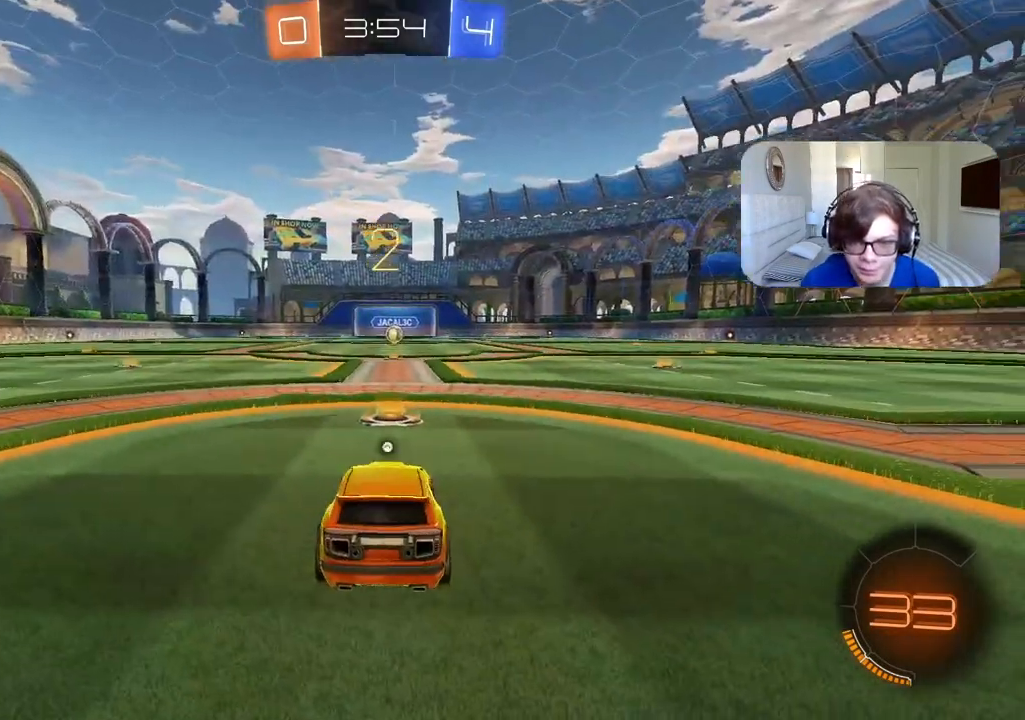
{"dt_ms": 500, "buttons": ["R2"], "left_stick": "center", "right_stick": "left", "events": [[283, "TRIANGLE", "down"], [383, "TRIANGLE", "up"], [467, "right_stick", "left"]]}
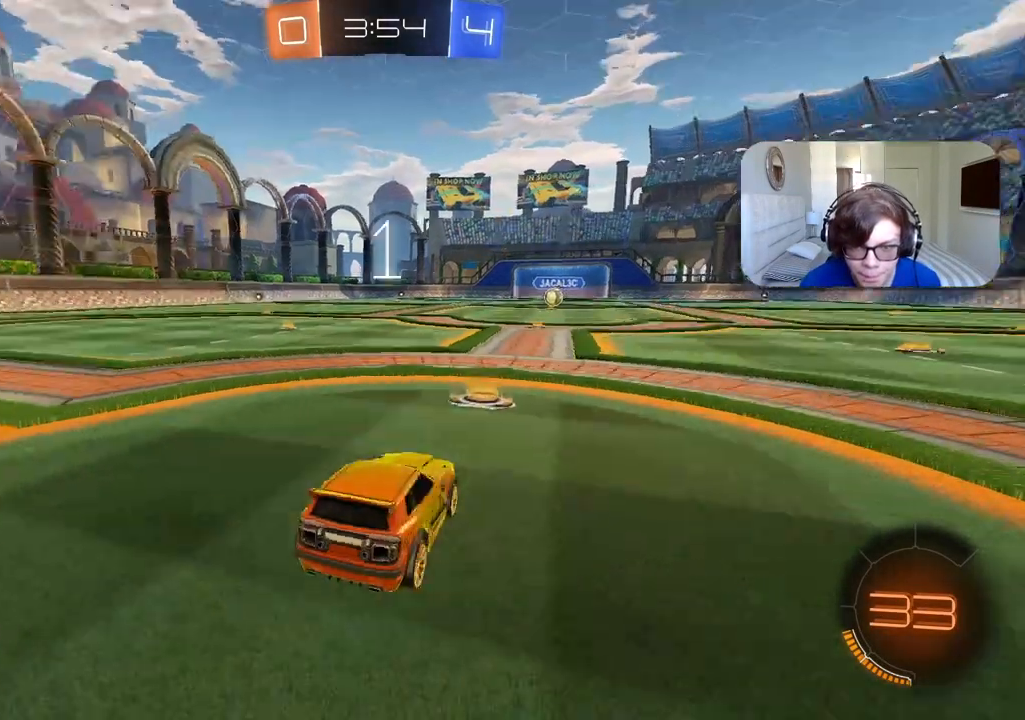
{"dt_ms": 500, "buttons": ["CIRCLE", "R2"], "left_stick": "center", "right_stick": "center", "events": [[67, "right_stick", "center"], [183, "CIRCLE", "down"], [367, "CIRCLE", "up"], [467, "CIRCLE", "down"]]}
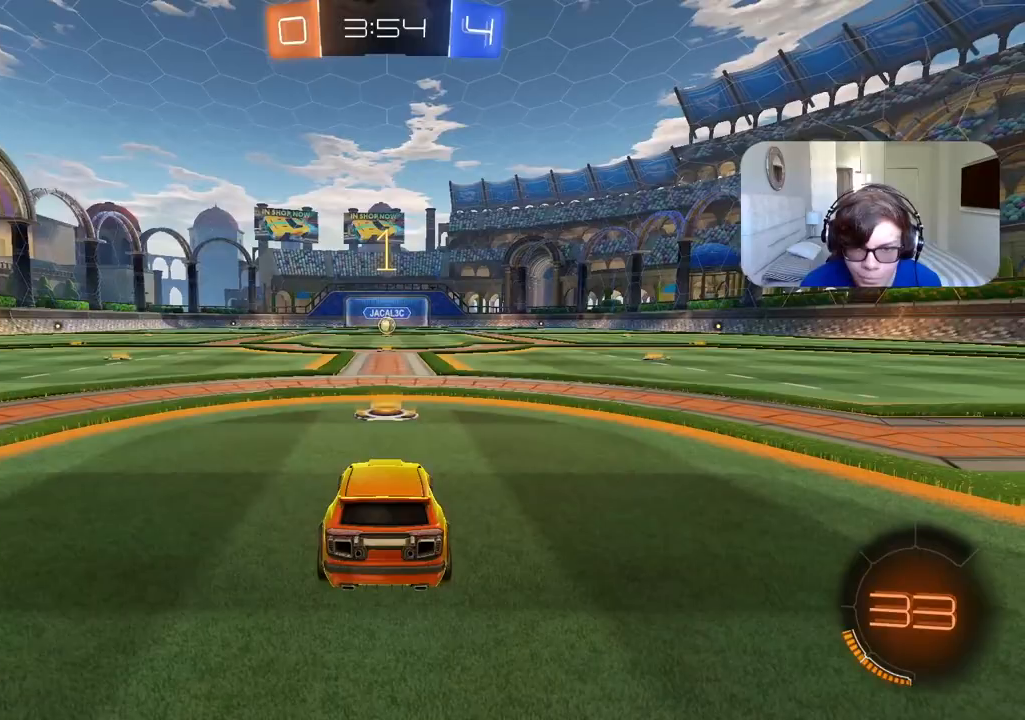
{"dt_ms": 500, "buttons": ["CIRCLE", "R2"], "left_stick": "center", "right_stick": "center", "events": []}
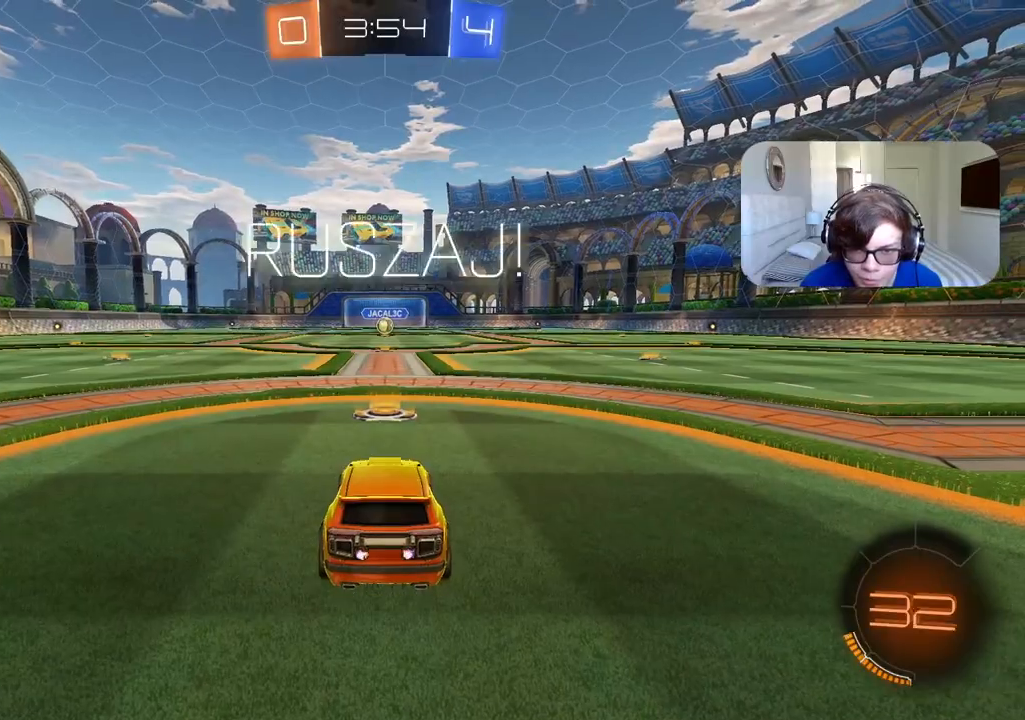
{"dt_ms": 500, "buttons": ["CIRCLE", "R2"], "left_stick": "center", "right_stick": "center", "events": []}
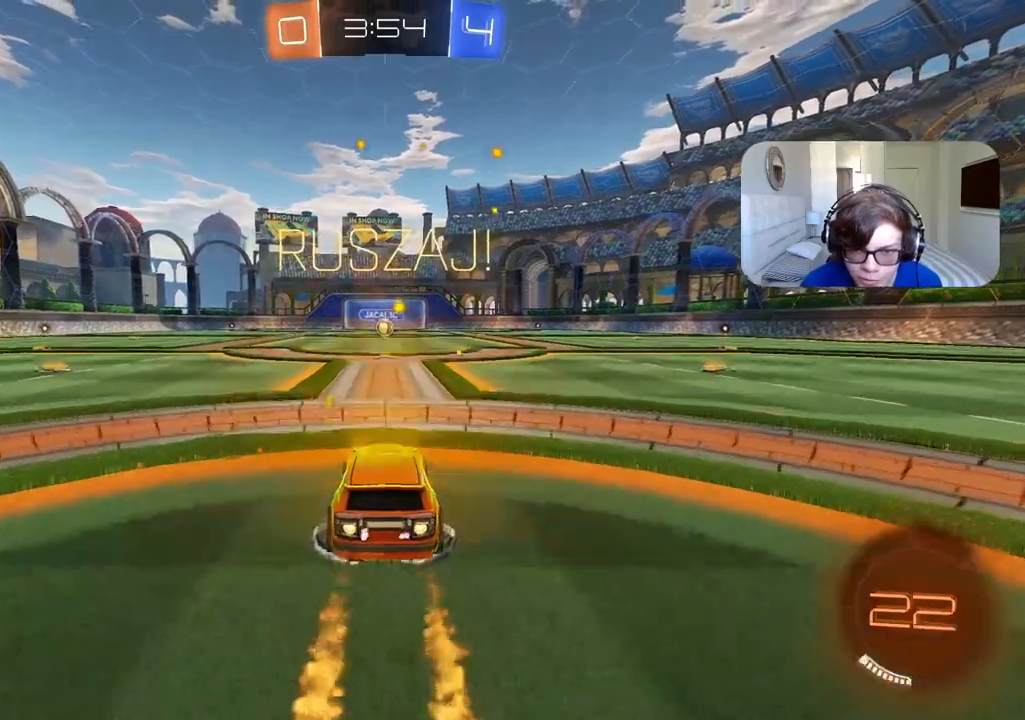
{"dt_ms": 500, "buttons": ["R2"], "left_stick": "up", "right_stick": "center", "events": [[133, "left_stick", "up"], [183, "CROSS", "down"], [267, "CROSS", "up"], [300, "CIRCLE", "up"], [333, "CIRCLE", "down"], [367, "CROSS", "down"], [467, "CROSS", "up"], [500, "CIRCLE", "up"]]}
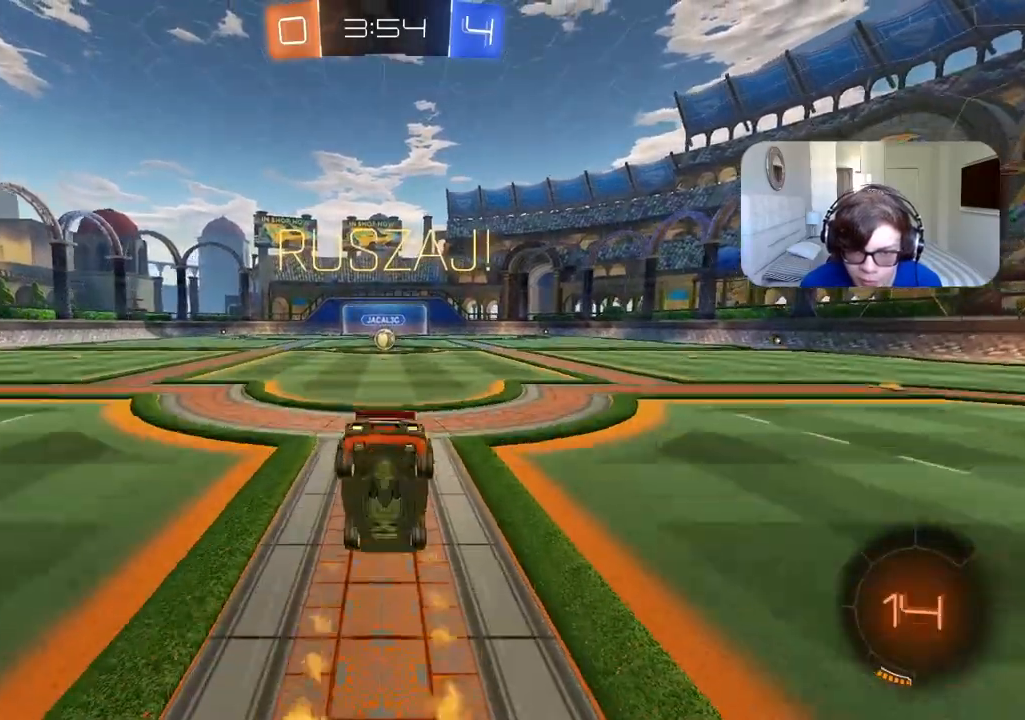
{"dt_ms": 500, "buttons": [], "left_stick": "center", "right_stick": "center", "events": [[67, "R2", "up"], [67, "left_stick", "center"]]}
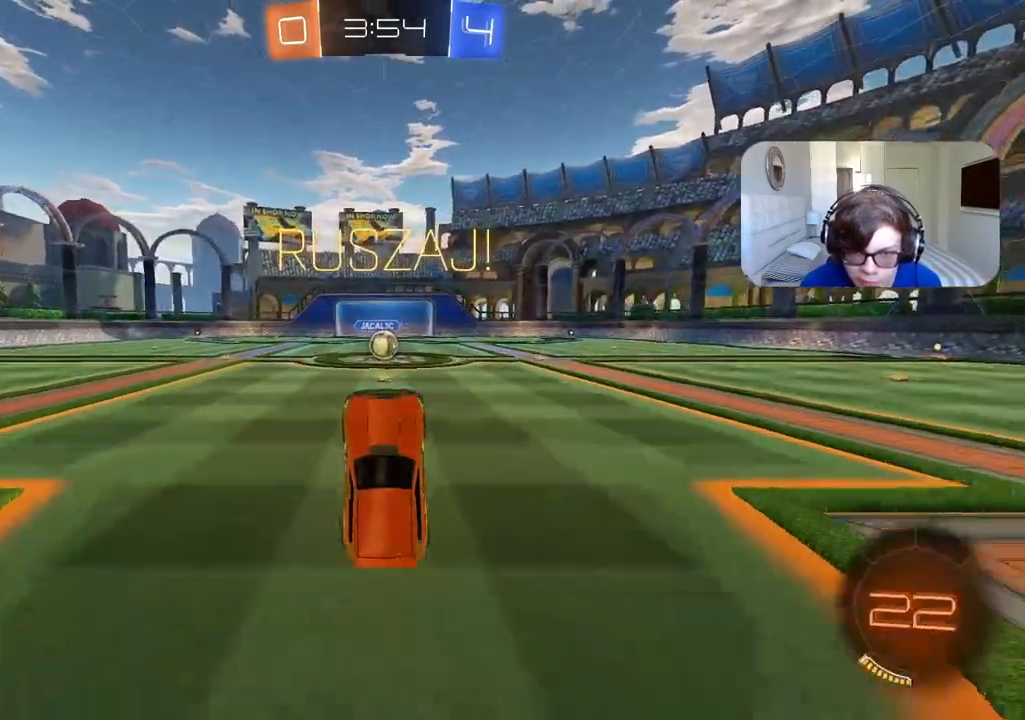
{"dt_ms": 500, "buttons": ["R2"], "left_stick": "center", "right_stick": "center", "events": [[100, "R2", "down"], [417, "left_stick", "left"], [467, "left_stick", "center"]]}
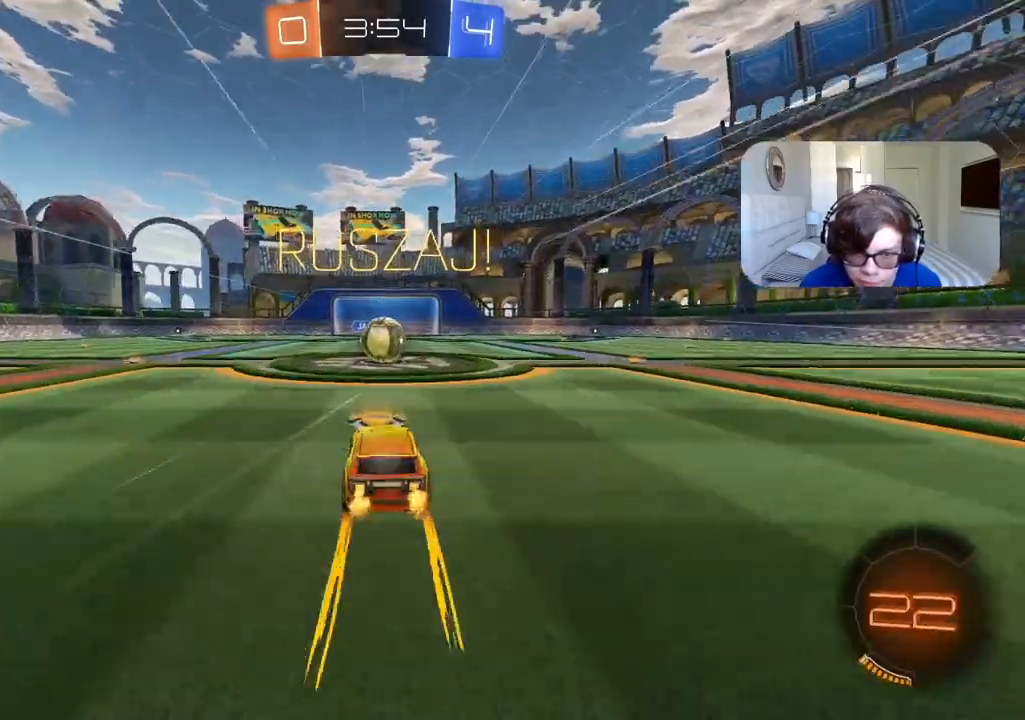
{"dt_ms": 500, "buttons": ["CROSS", "L2", "R2"], "left_stick": "up-right", "right_stick": "center", "events": [[167, "CROSS", "down"], [250, "CROSS", "up"], [383, "left_stick", "up-right"], [400, "L2", "down"], [467, "CROSS", "down"]]}
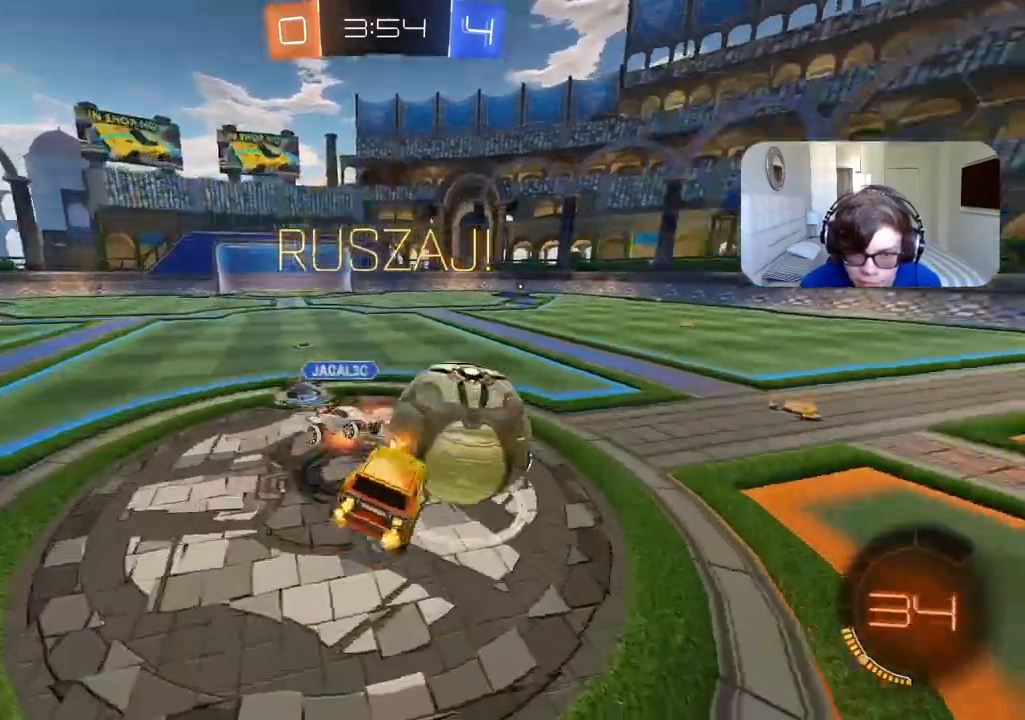
{"dt_ms": 500, "buttons": ["L2", "R2"], "left_stick": "up-right", "right_stick": "center", "events": [[83, "CROSS", "up"]]}
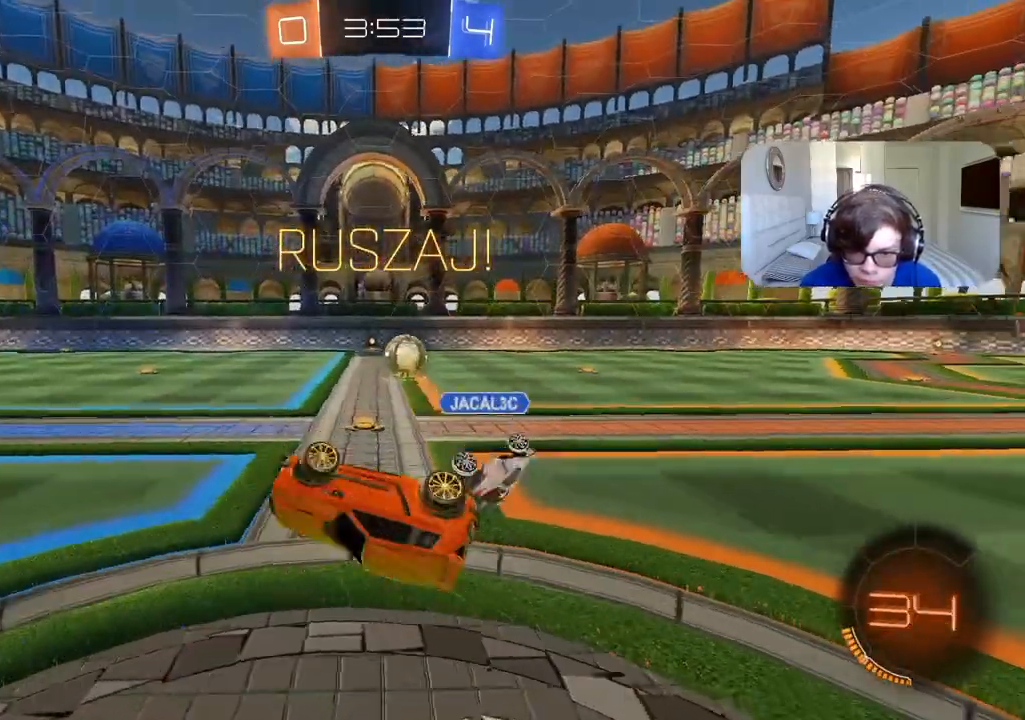
{"dt_ms": 500, "buttons": ["R2"], "left_stick": "right", "right_stick": "center", "events": [[183, "L2", "up"], [317, "left_stick", "center"], [483, "left_stick", "right"]]}
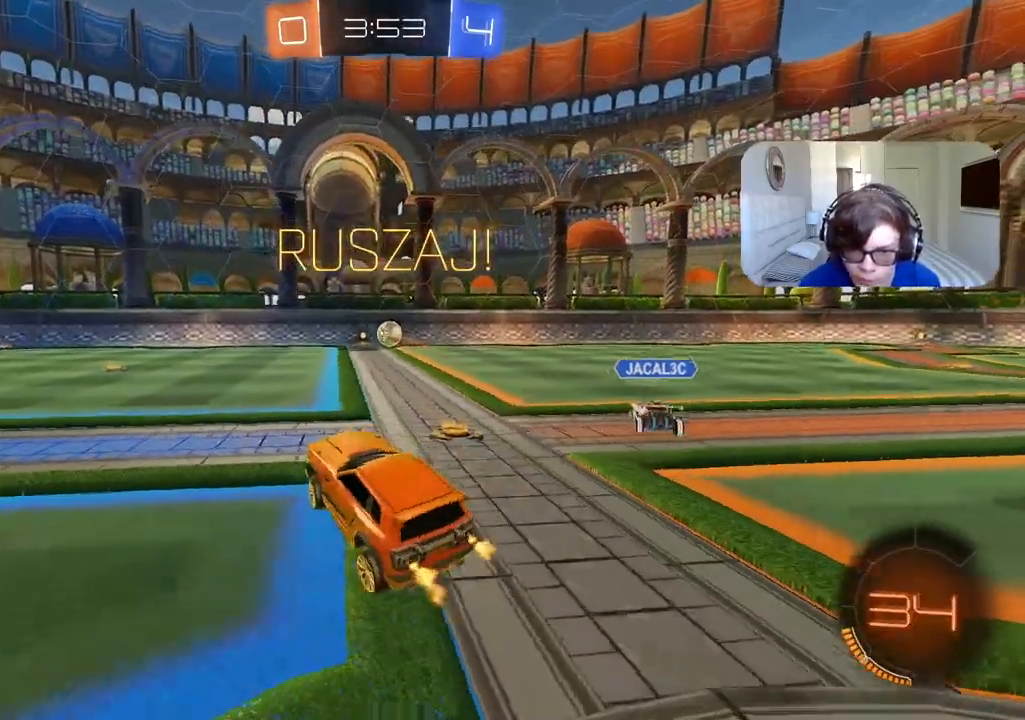
{"dt_ms": 500, "buttons": ["CIRCLE", "R2"], "left_stick": "right", "right_stick": "center", "events": [[267, "CIRCLE", "down"]]}
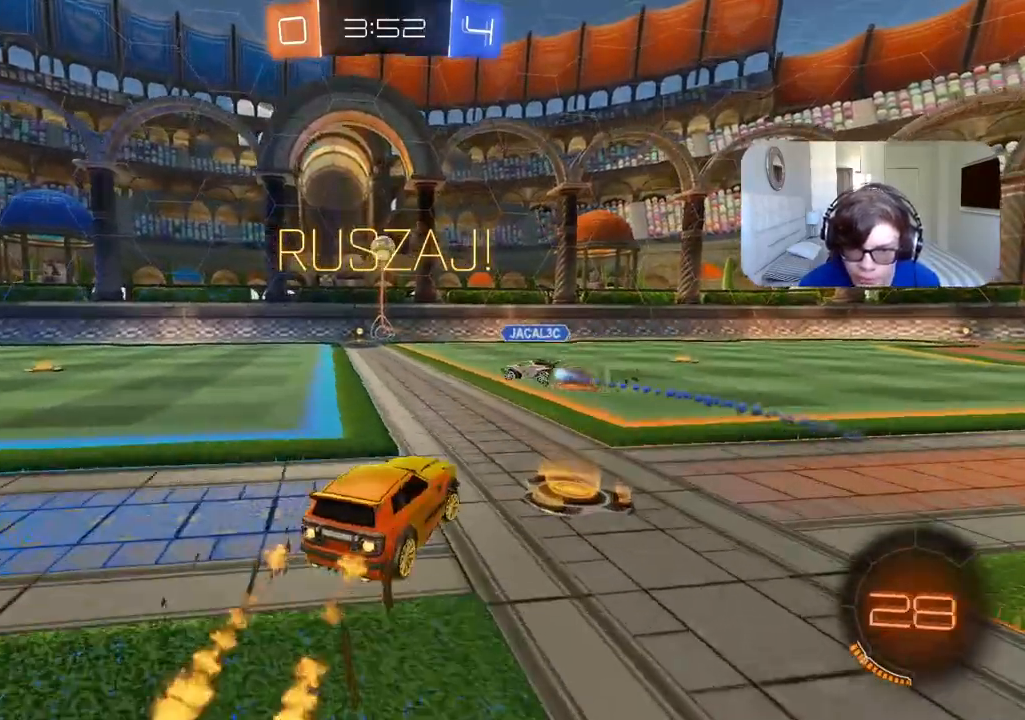
{"dt_ms": 500, "buttons": ["CIRCLE", "R2"], "left_stick": "center", "right_stick": "center", "events": [[50, "TRIANGLE", "down"], [67, "left_stick", "center"], [150, "TRIANGLE", "up"]]}
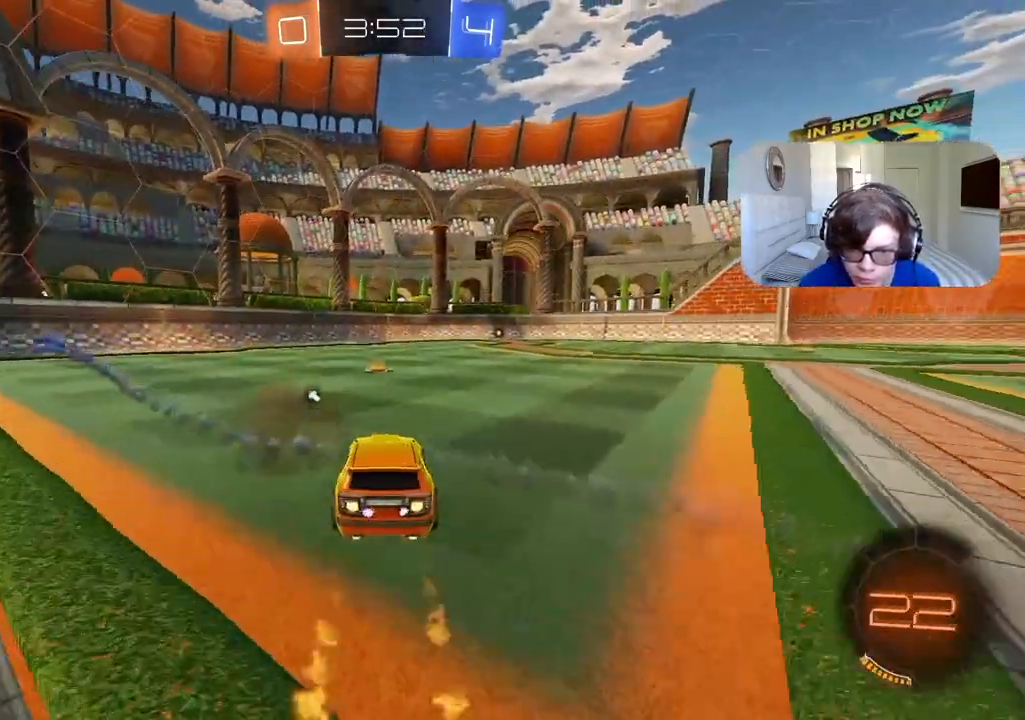
{"dt_ms": 500, "buttons": ["CIRCLE", "R2"], "left_stick": "right", "right_stick": "center", "events": [[283, "left_stick", "right"]]}
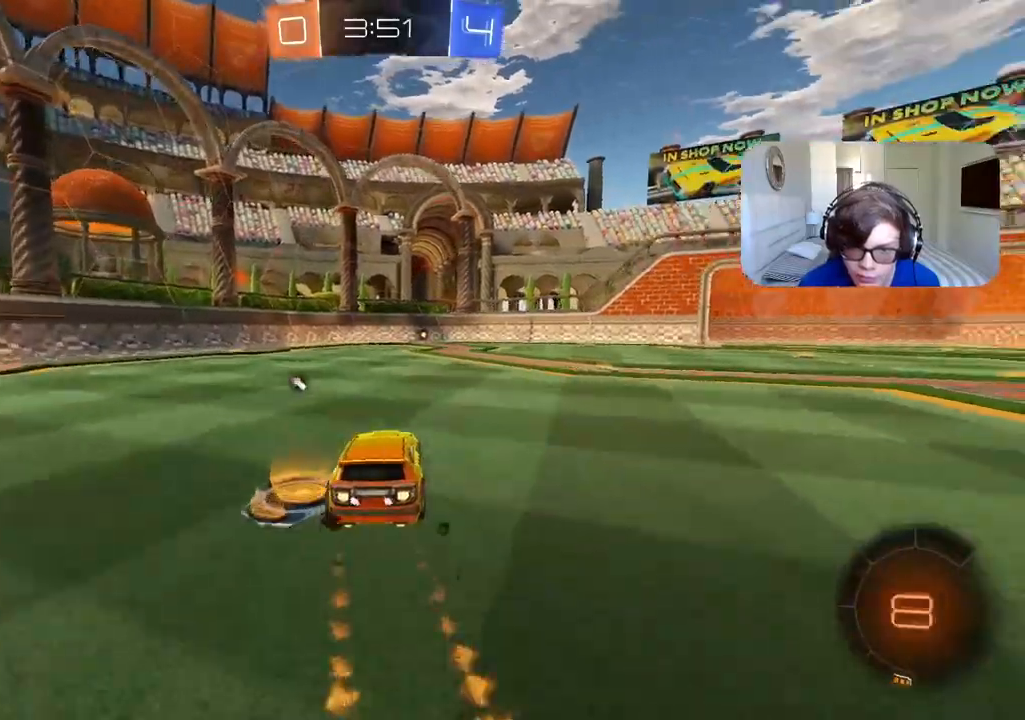
{"dt_ms": 500, "buttons": ["R2"], "left_stick": "center", "right_stick": "center", "events": [[50, "left_stick", "center"], [433, "CIRCLE", "up"]]}
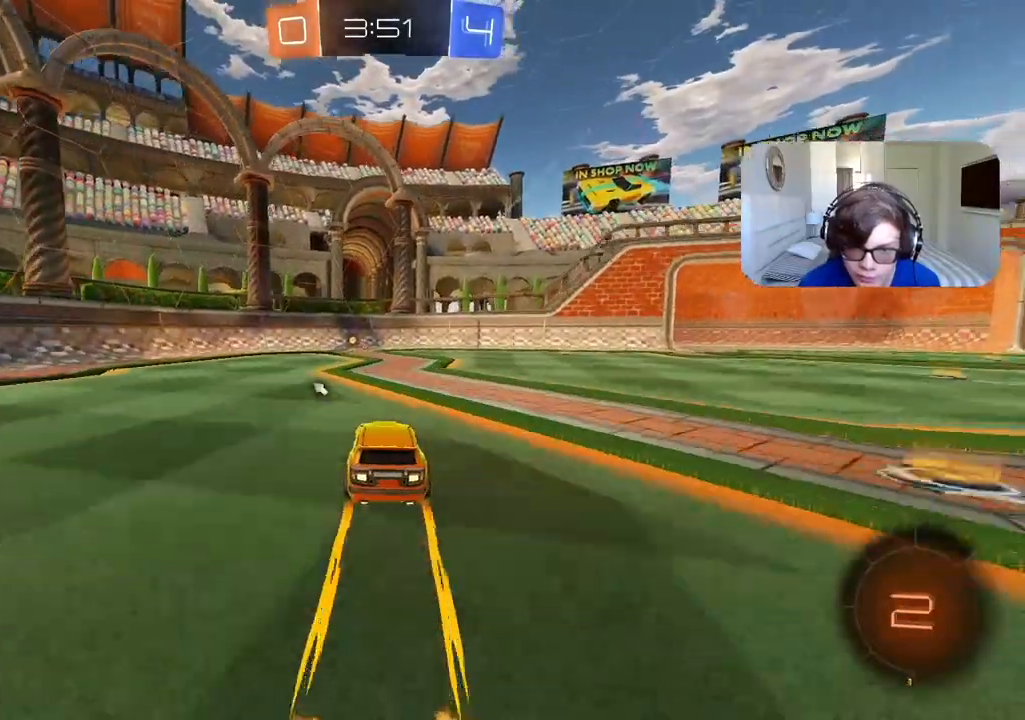
{"dt_ms": 500, "buttons": ["R2"], "left_stick": "center", "right_stick": "center", "events": [[117, "TRIANGLE", "down"], [200, "TRIANGLE", "up"]]}
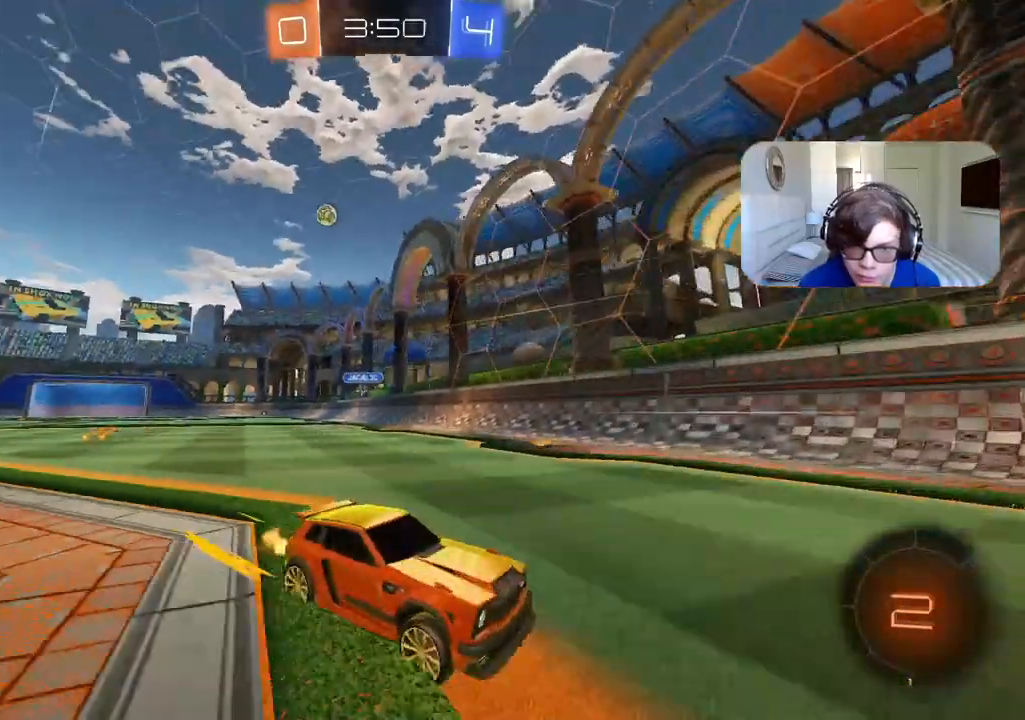
{"dt_ms": 500, "buttons": ["R2"], "left_stick": "right", "right_stick": "center", "events": [[100, "left_stick", "right"], [133, "L1", "down"], [383, "L1", "up"]]}
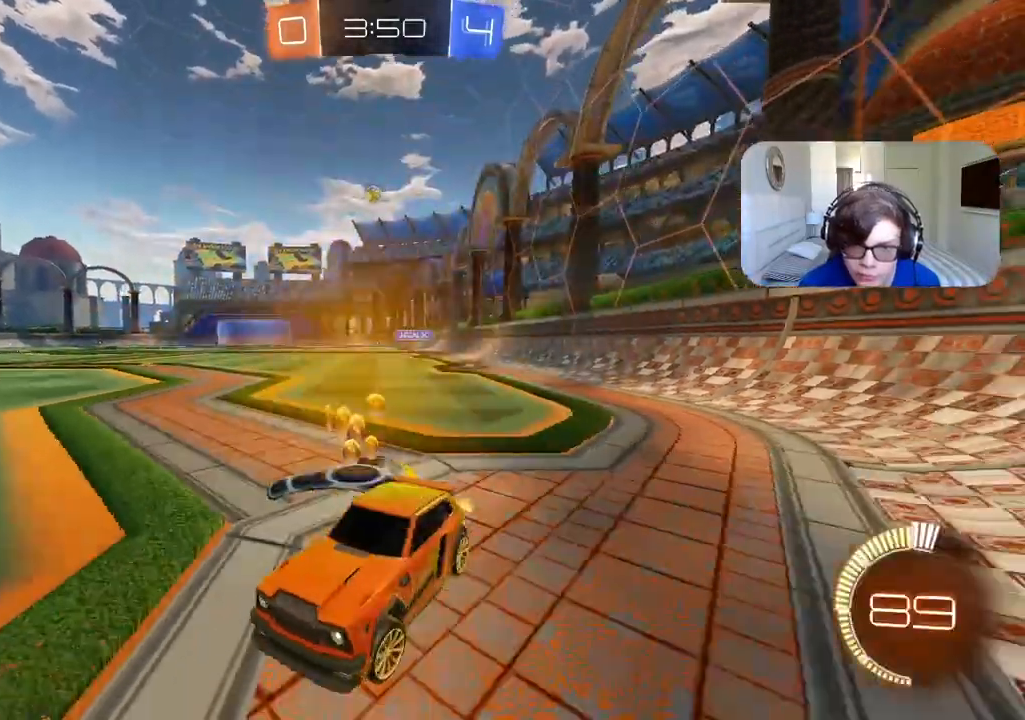
{"dt_ms": 500, "buttons": [], "left_stick": "center", "right_stick": "center", "events": [[300, "R2", "up"], [450, "left_stick", "center"]]}
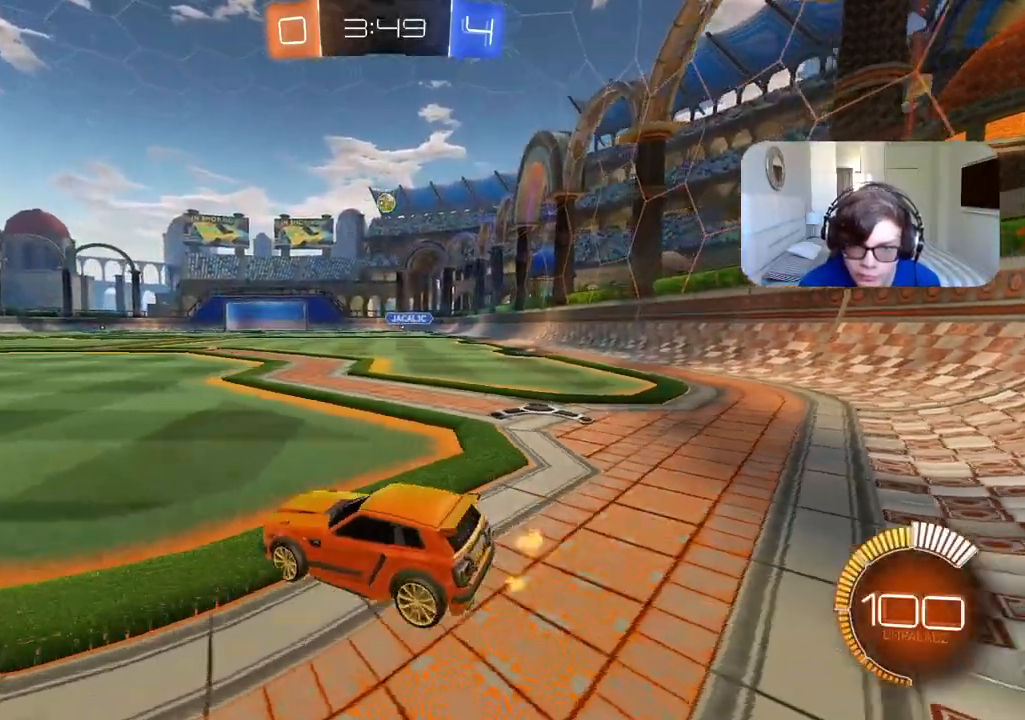
{"dt_ms": 1000, "buttons": ["R2"], "left_stick": "center", "right_stick": "center"}
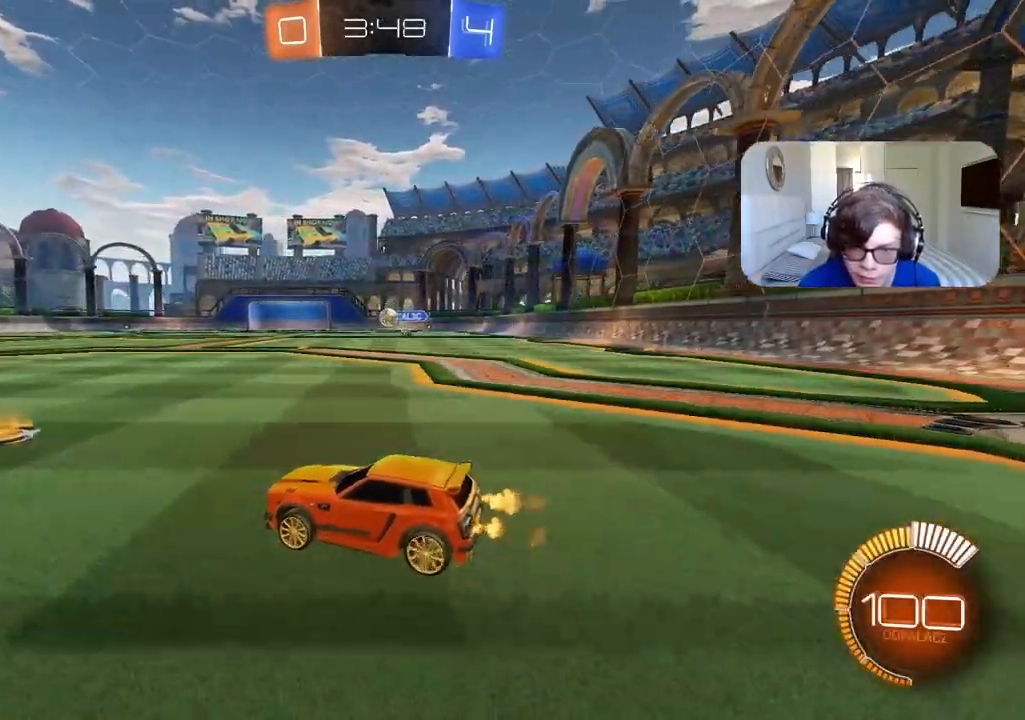
{"dt_ms": 500, "buttons": [], "left_stick": "center", "right_stick": "center", "events": [[133, "left_stick", "down-left"], [217, "left_stick", "left"], [333, "R2", "up"], [483, "left_stick", "center"]]}
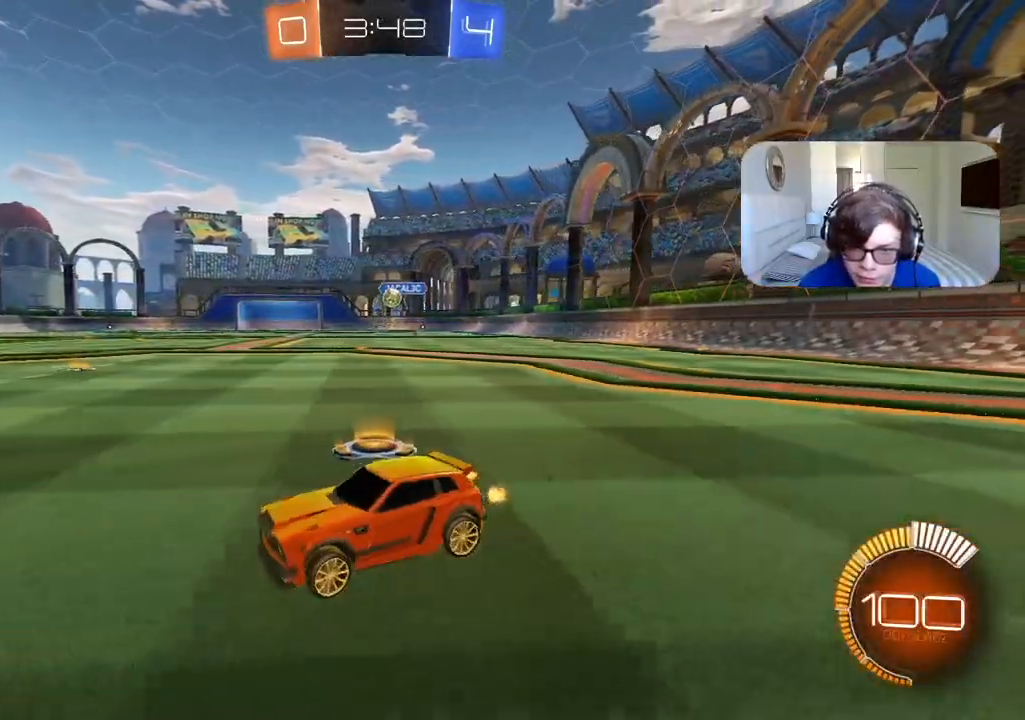
{"dt_ms": 500, "buttons": ["CIRCLE", "R2"], "left_stick": "right", "right_stick": "center", "events": [[117, "left_stick", "right"], [150, "L2", "down"], [267, "L2", "up"], [283, "R2", "down"], [367, "CIRCLE", "down"]]}
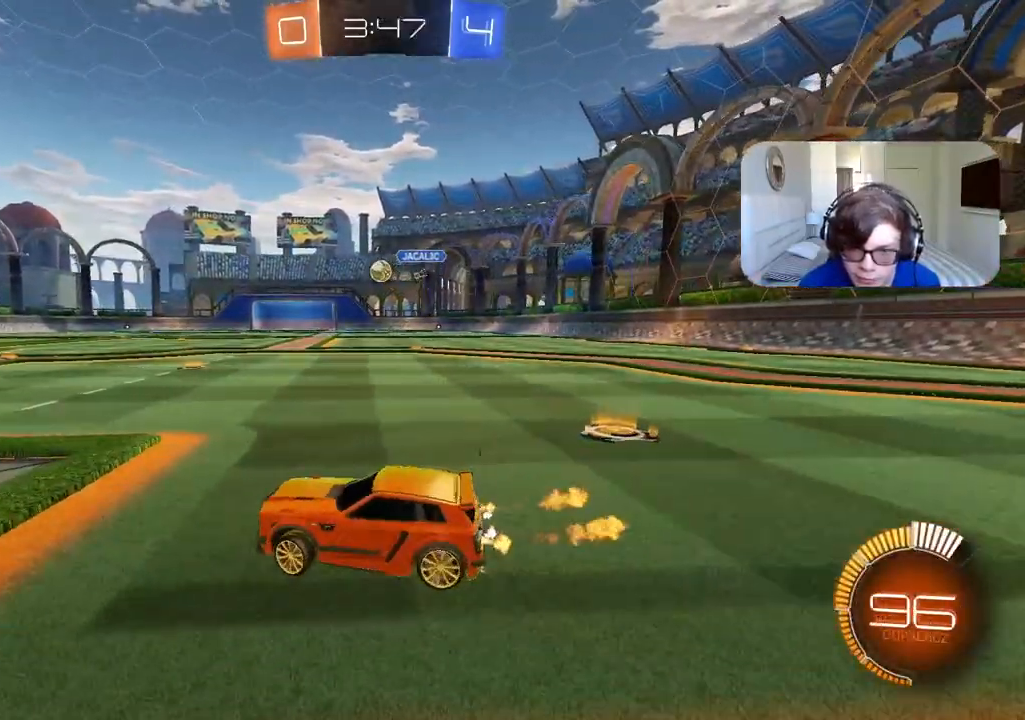
{"dt_ms": 500, "buttons": ["CIRCLE", "R2"], "left_stick": "center", "right_stick": "center", "events": [[333, "left_stick", "center"]]}
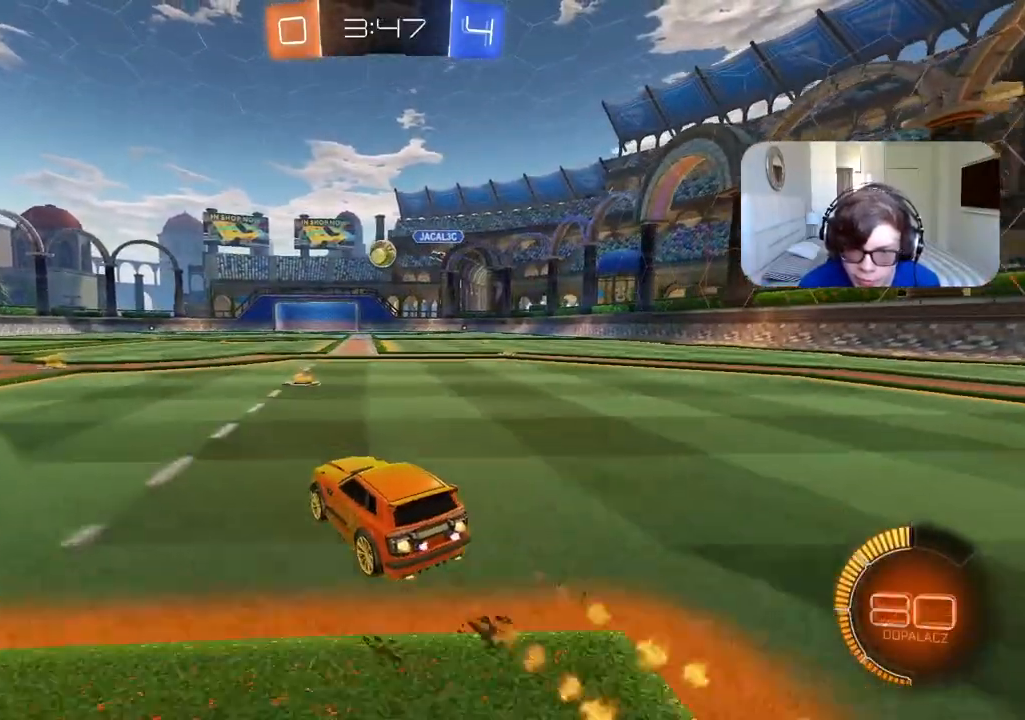
{"dt_ms": 500, "buttons": [], "left_stick": "center", "right_stick": "center", "events": [[117, "CIRCLE", "up"], [400, "R2", "up"]]}
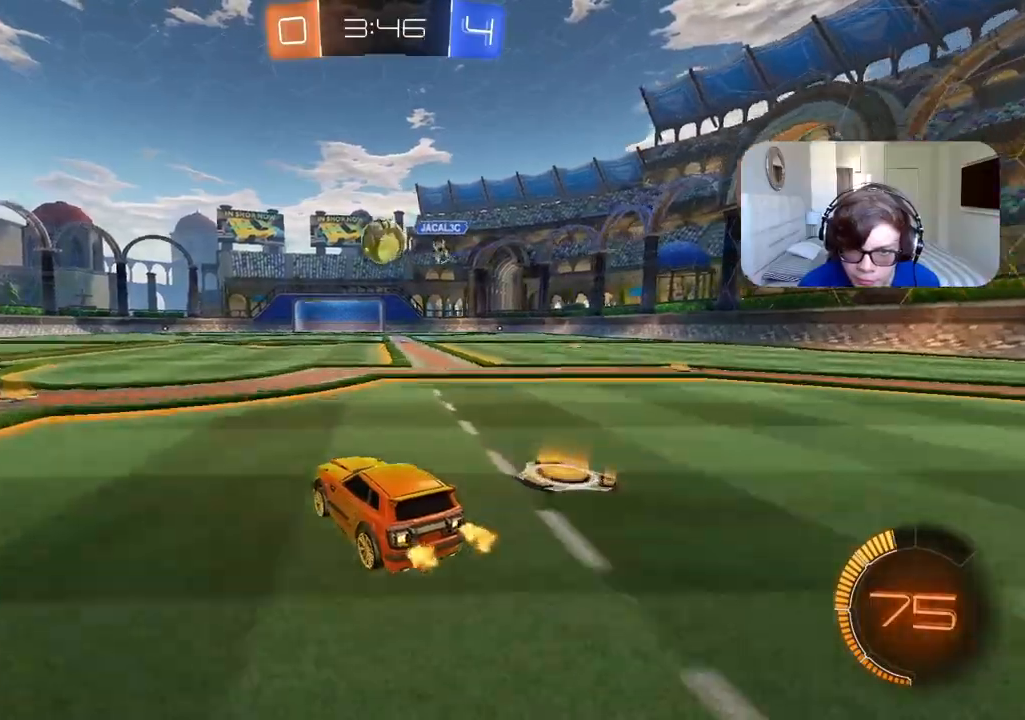
{"dt_ms": 500, "buttons": ["R2"], "left_stick": "center", "right_stick": "center", "events": [[83, "left_stick", "left"], [150, "R2", "down"], [150, "left_stick", "center"], [417, "CIRCLE", "down"], [467, "CIRCLE", "up"]]}
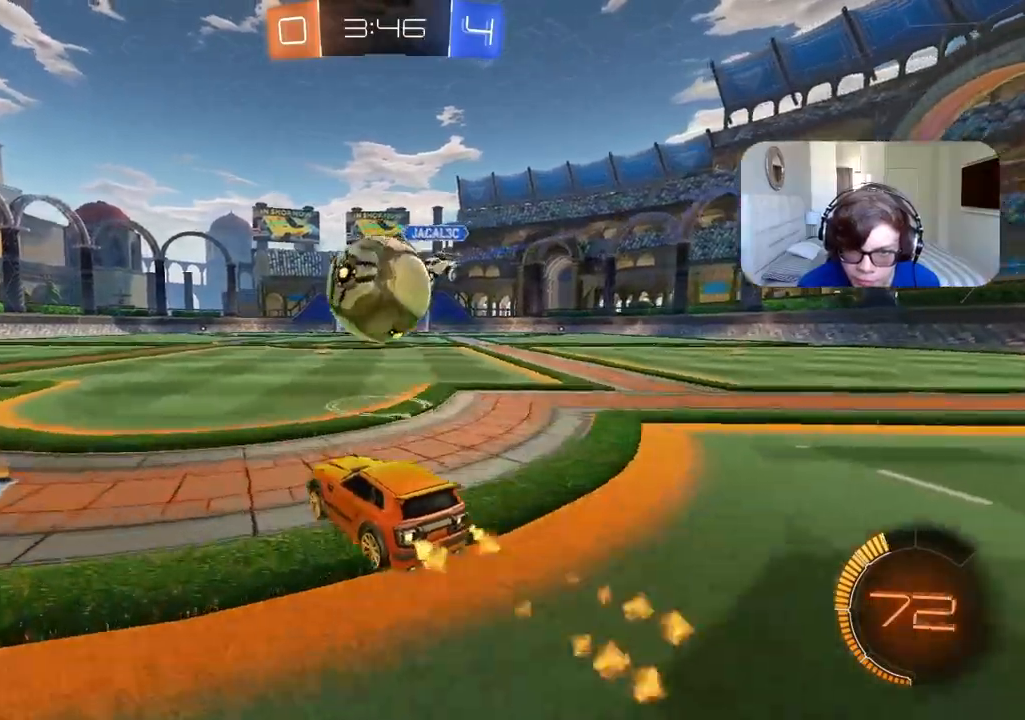
{"dt_ms": 500, "buttons": ["R2"], "left_stick": "left", "right_stick": "center", "events": [[100, "left_stick", "left"], [150, "CIRCLE", "down"], [417, "CIRCLE", "up"]]}
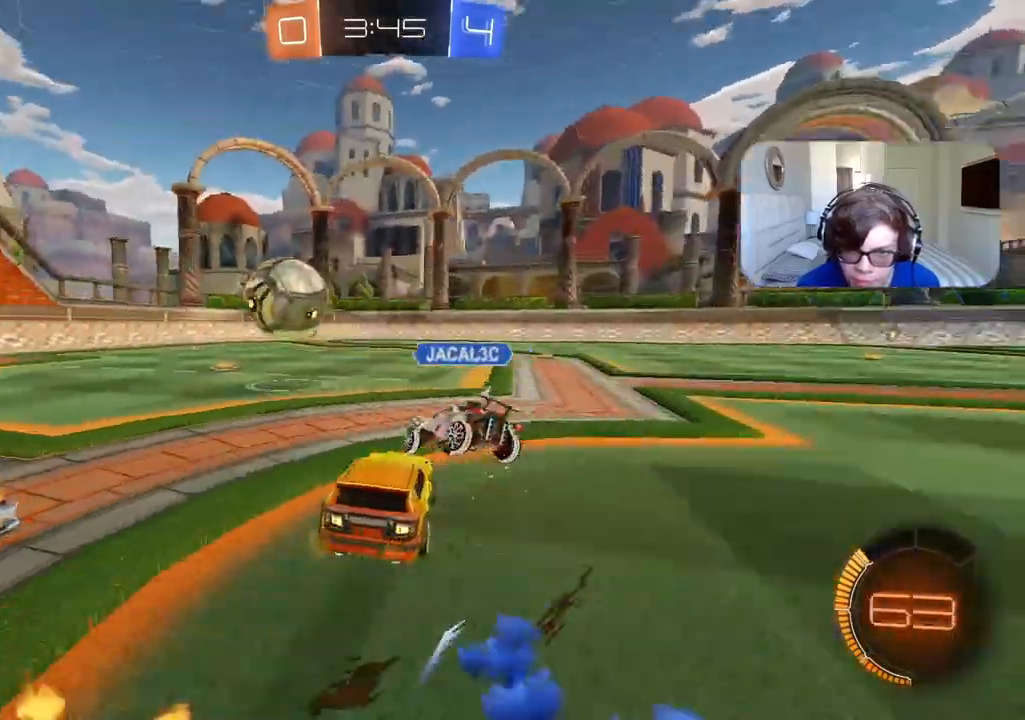
{"dt_ms": 500, "buttons": ["CIRCLE", "R2"], "left_stick": "right", "right_stick": "center", "events": [[167, "CIRCLE", "down"], [200, "left_stick", "center"], [483, "left_stick", "right"]]}
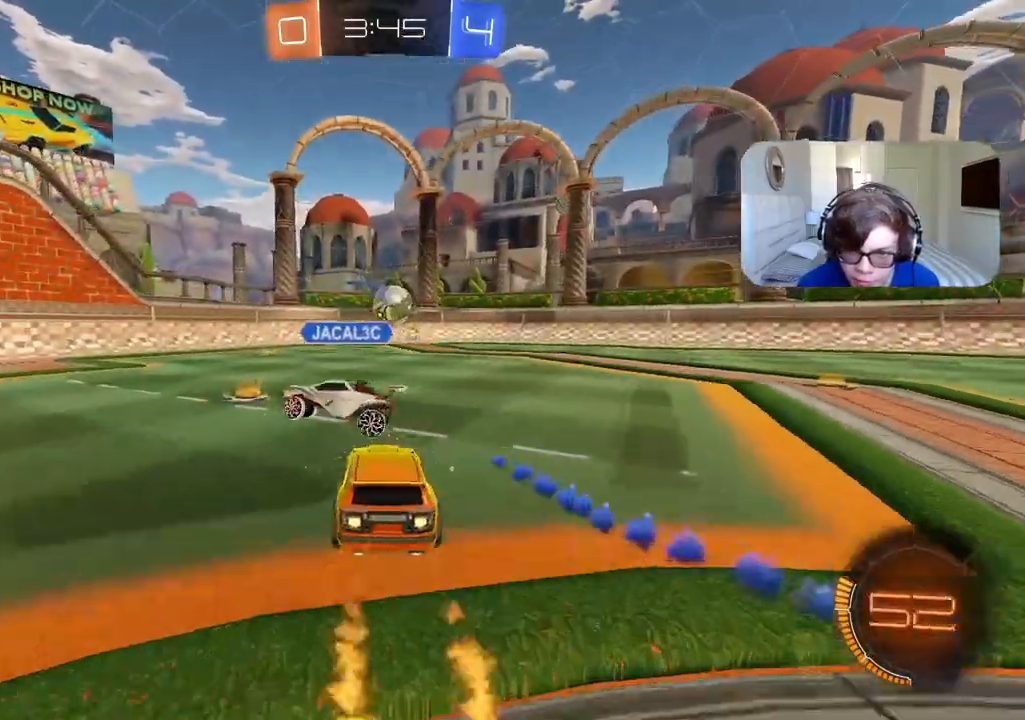
{"dt_ms": 500, "buttons": ["CIRCLE", "R2"], "left_stick": "center", "right_stick": "center", "events": [[67, "left_stick", "center"], [117, "left_stick", "left"], [217, "left_stick", "center"]]}
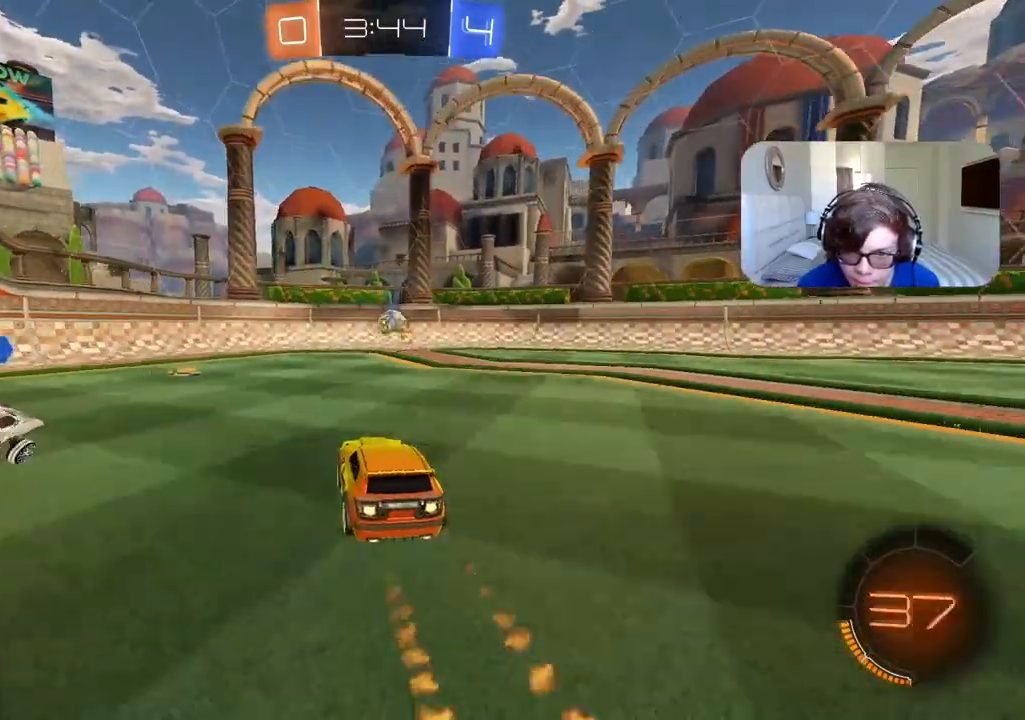
{"dt_ms": 500, "buttons": ["CIRCLE", "R2"], "left_stick": "center", "right_stick": "center", "events": [[233, "left_stick", "right"], [283, "TRIANGLE", "down"], [400, "TRIANGLE", "up"], [417, "left_stick", "center"]]}
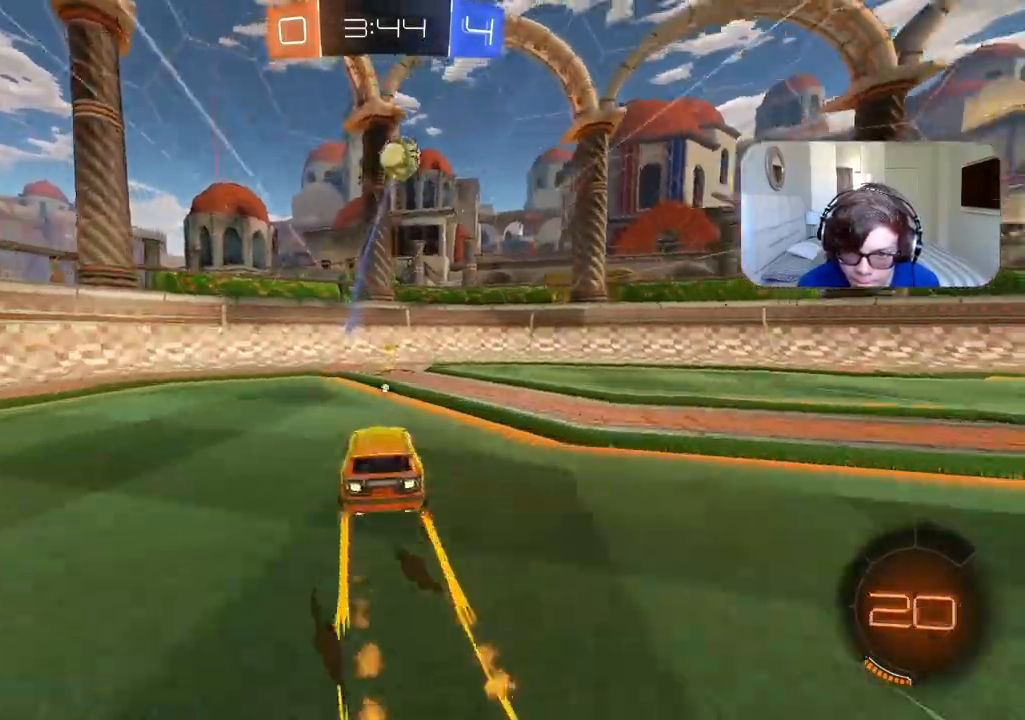
{"dt_ms": 500, "buttons": ["L1", "R2"], "left_stick": "right", "right_stick": "center", "events": [[17, "CIRCLE", "up"], [100, "left_stick", "down-left"], [183, "TRIANGLE", "down"], [250, "TRIANGLE", "up"], [267, "L1", "down"], [283, "left_stick", "right"]]}